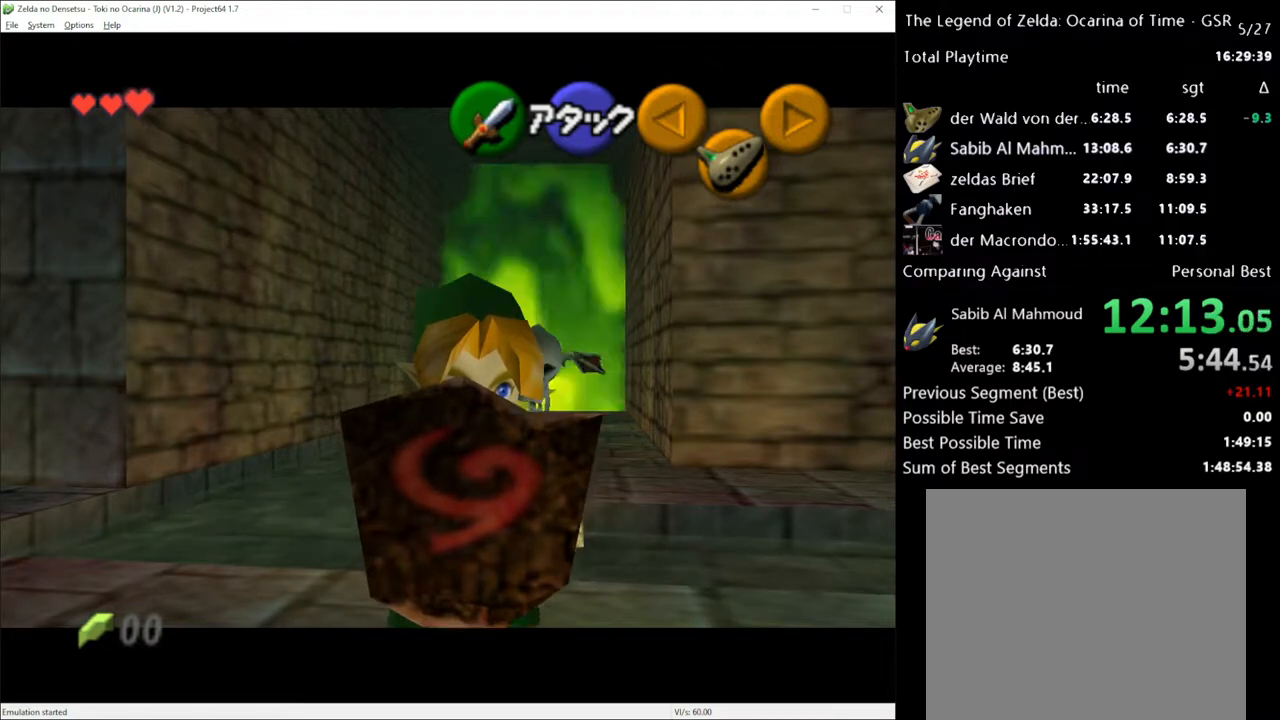
Gameplay with a controller (Xbox layout); each line is a JSON object with the inputs held at the frame after it. "events" lists button and stick changes between this image and that frame as [ms after this image, input, new state], when the widget could be followed in between. Not read: L1 L3 R1 R3.
{"buttons": ["R2"], "left_stick": "center", "right_stick": "center", "events": []}
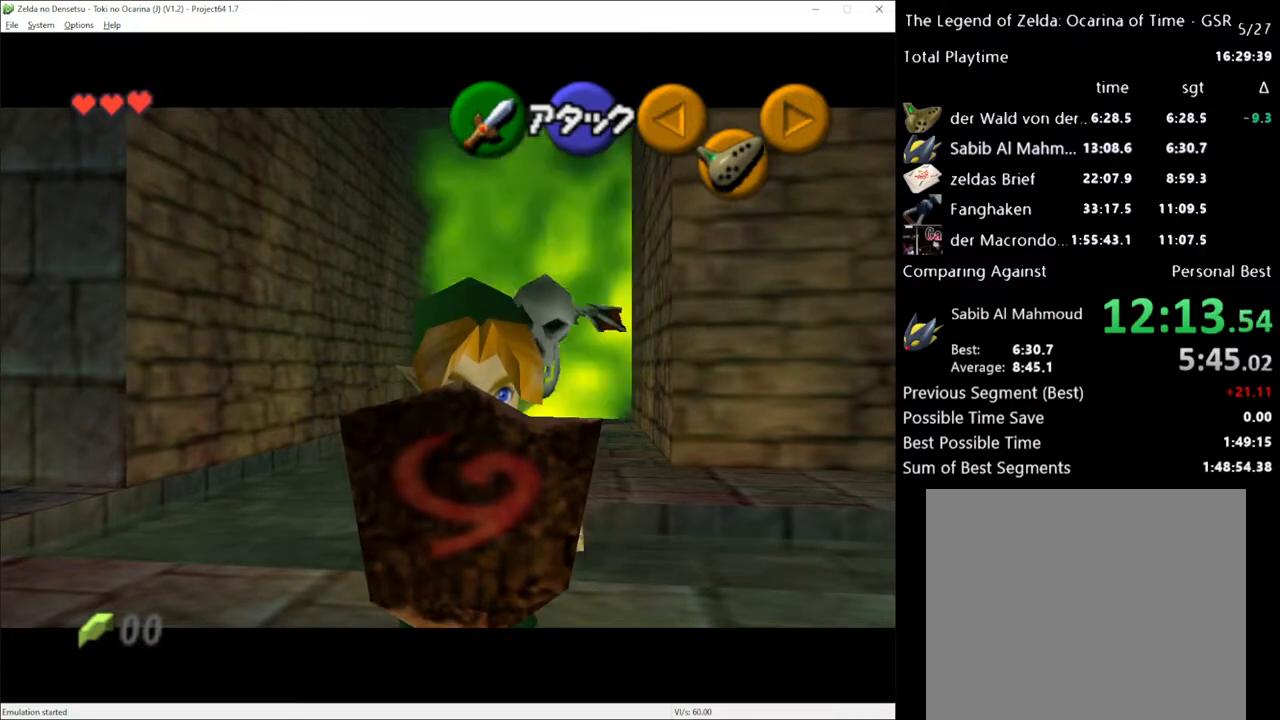
{"buttons": ["R2"], "left_stick": "center", "right_stick": "center", "events": []}
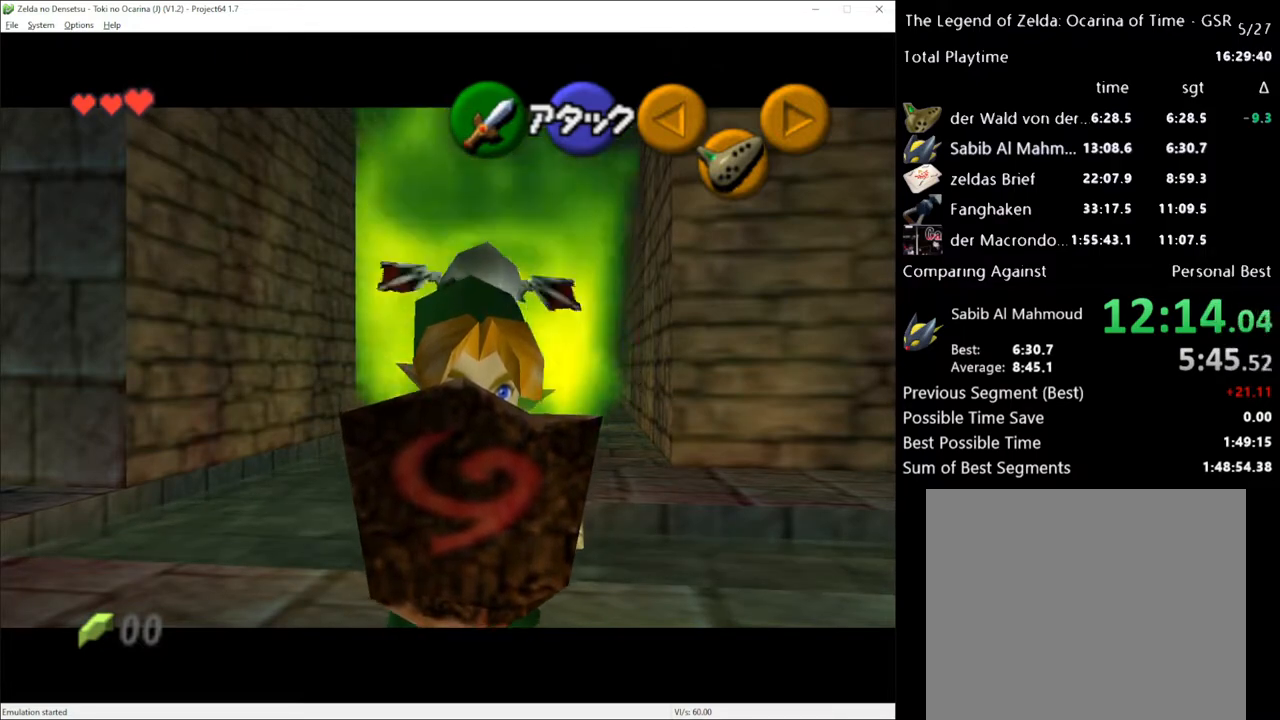
{"buttons": ["R2"], "left_stick": "center", "right_stick": "center", "events": []}
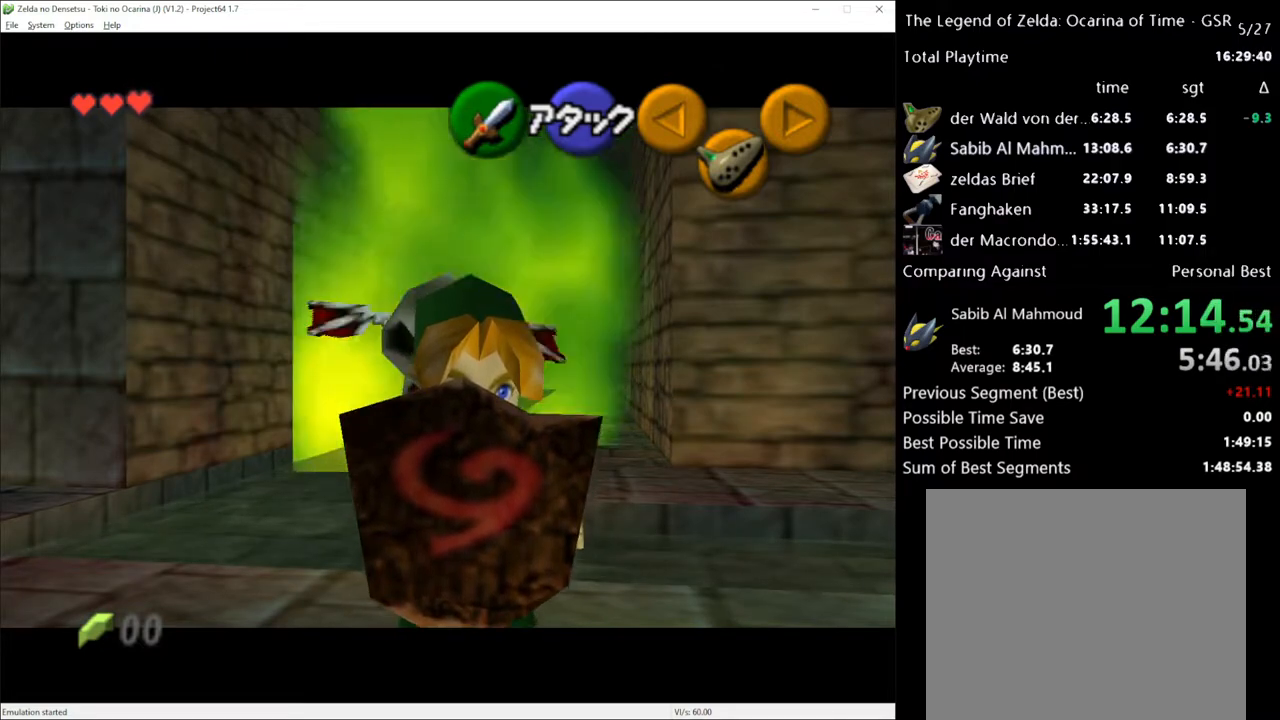
{"buttons": ["R2"], "left_stick": "center", "right_stick": "center", "events": []}
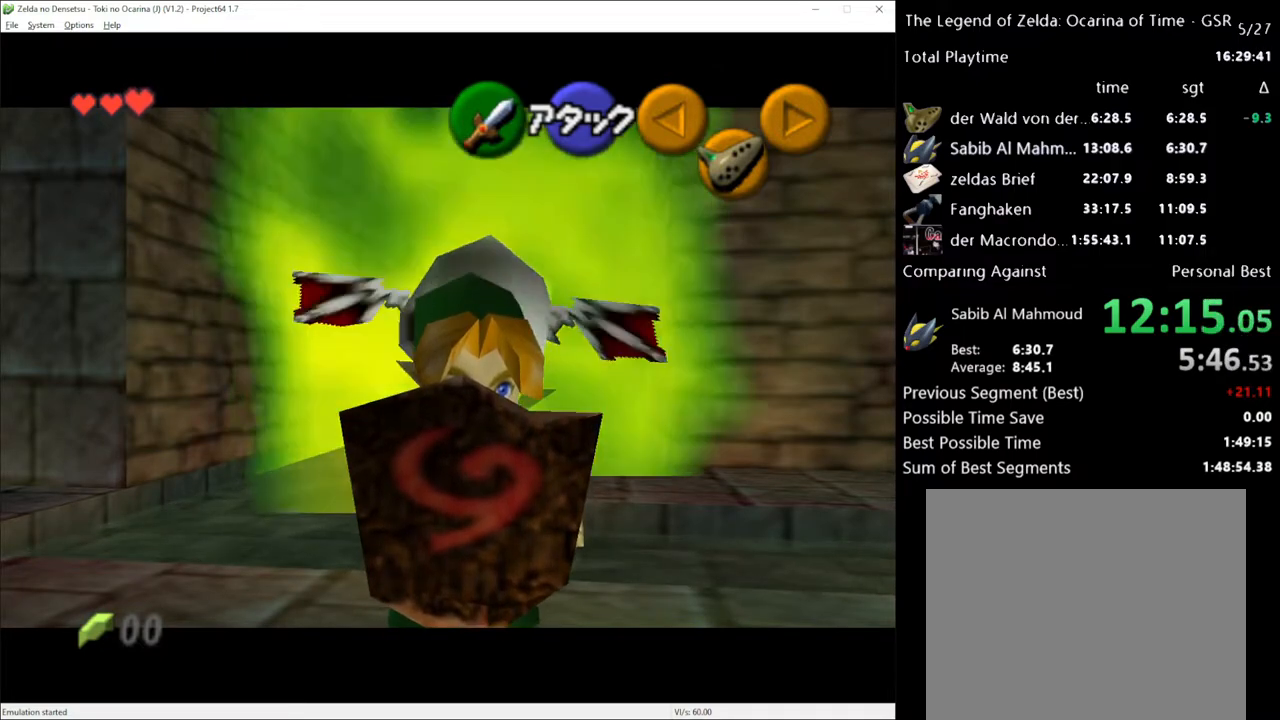
{"buttons": ["R2"], "left_stick": "center", "right_stick": "center", "events": [[83, "left_stick", "up"], [117, "A", "down"], [250, "A", "up"], [300, "left_stick", "center"]]}
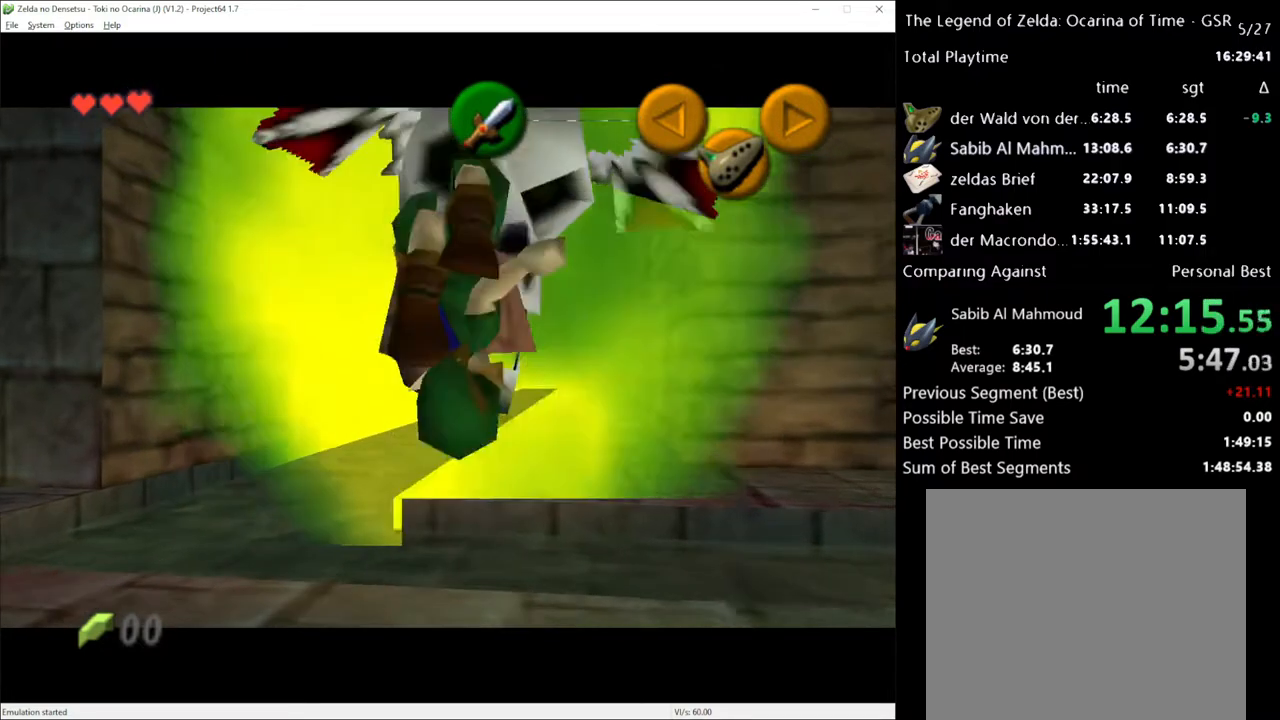
{"buttons": ["R2"], "left_stick": "center", "right_stick": "center", "events": []}
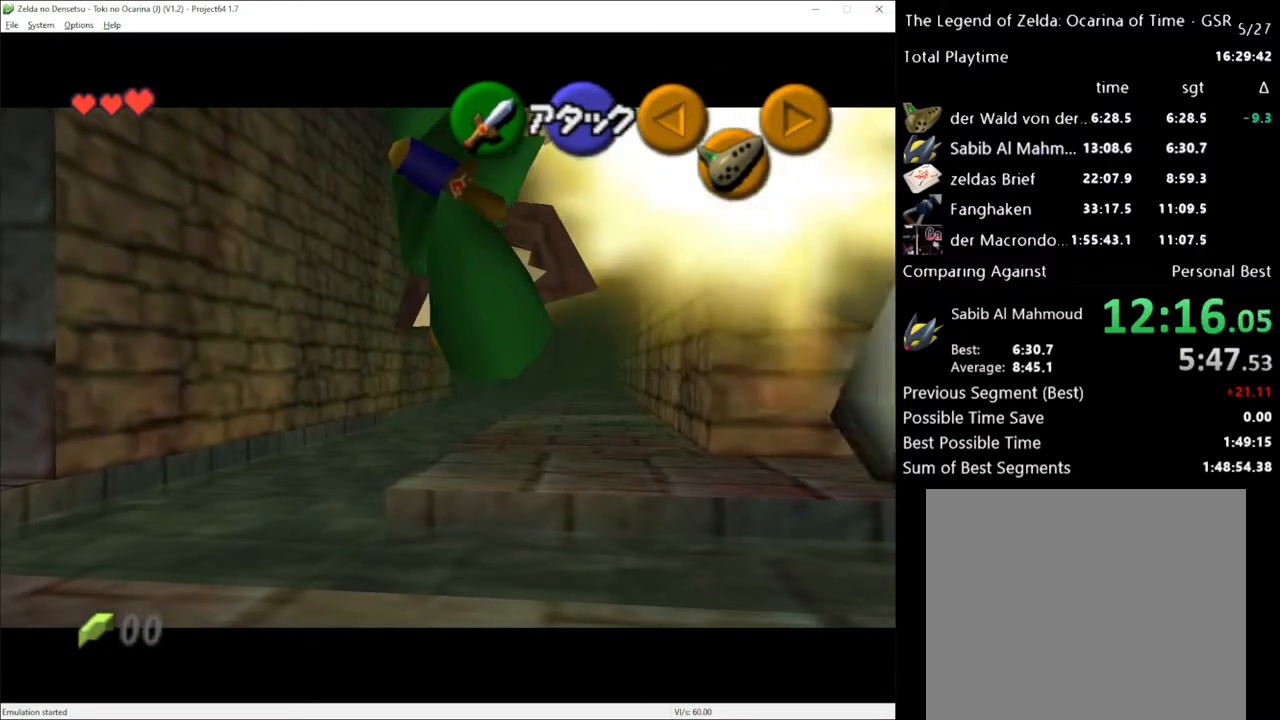
{"buttons": ["R2"], "left_stick": "center", "right_stick": "center", "events": []}
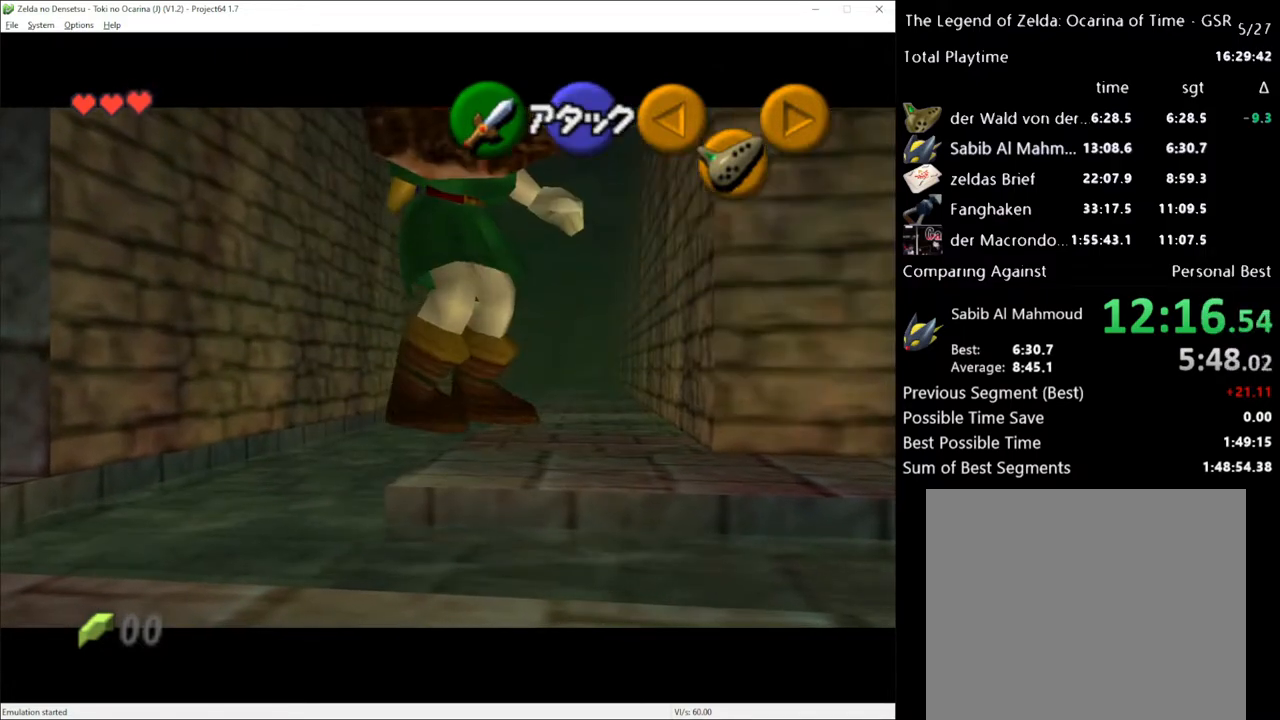
{"buttons": [], "left_stick": "center", "right_stick": "center", "events": [[117, "R2", "up"]]}
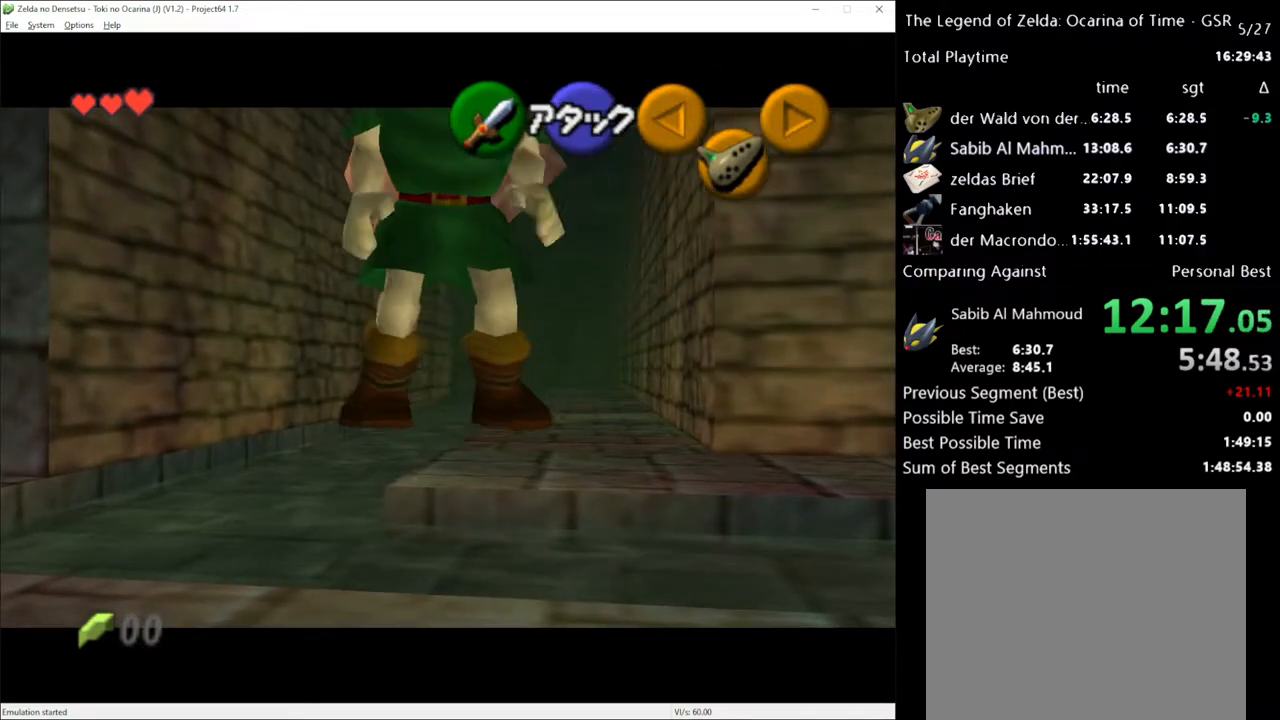
{"buttons": [], "left_stick": "center", "right_stick": "center", "events": []}
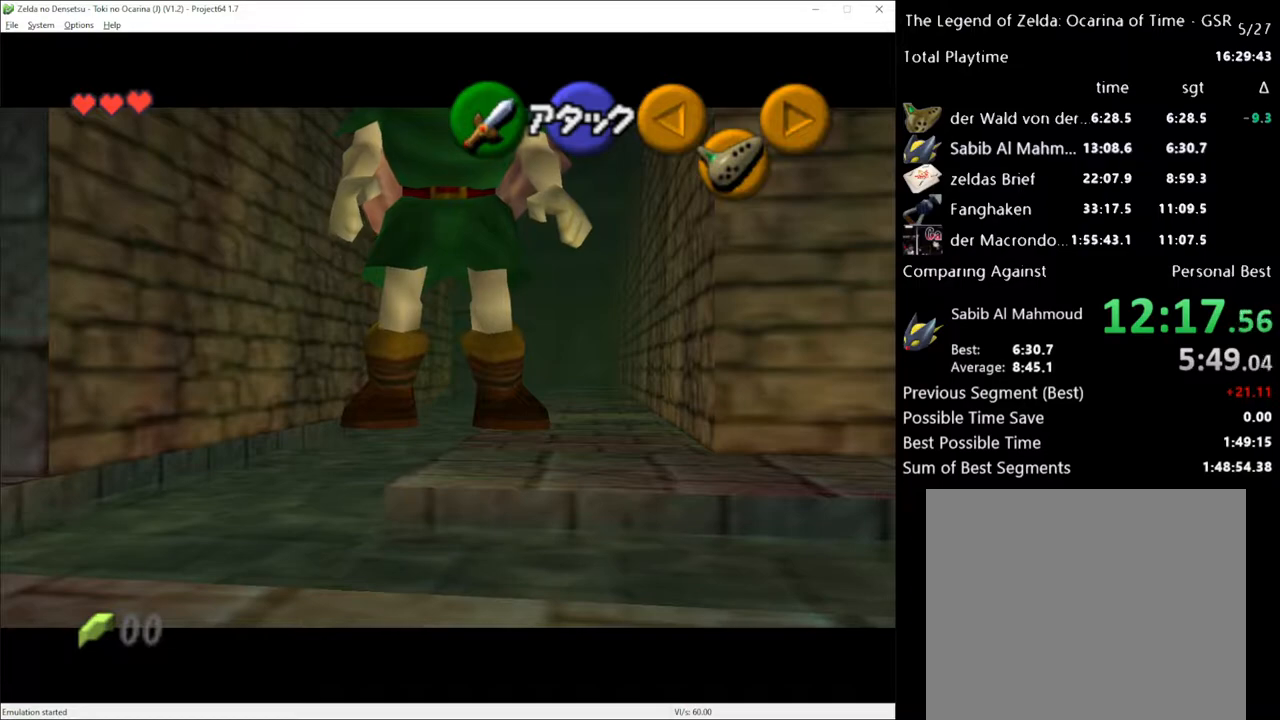
{"buttons": [], "left_stick": "left", "right_stick": "center", "events": [[267, "left_stick", "left"]]}
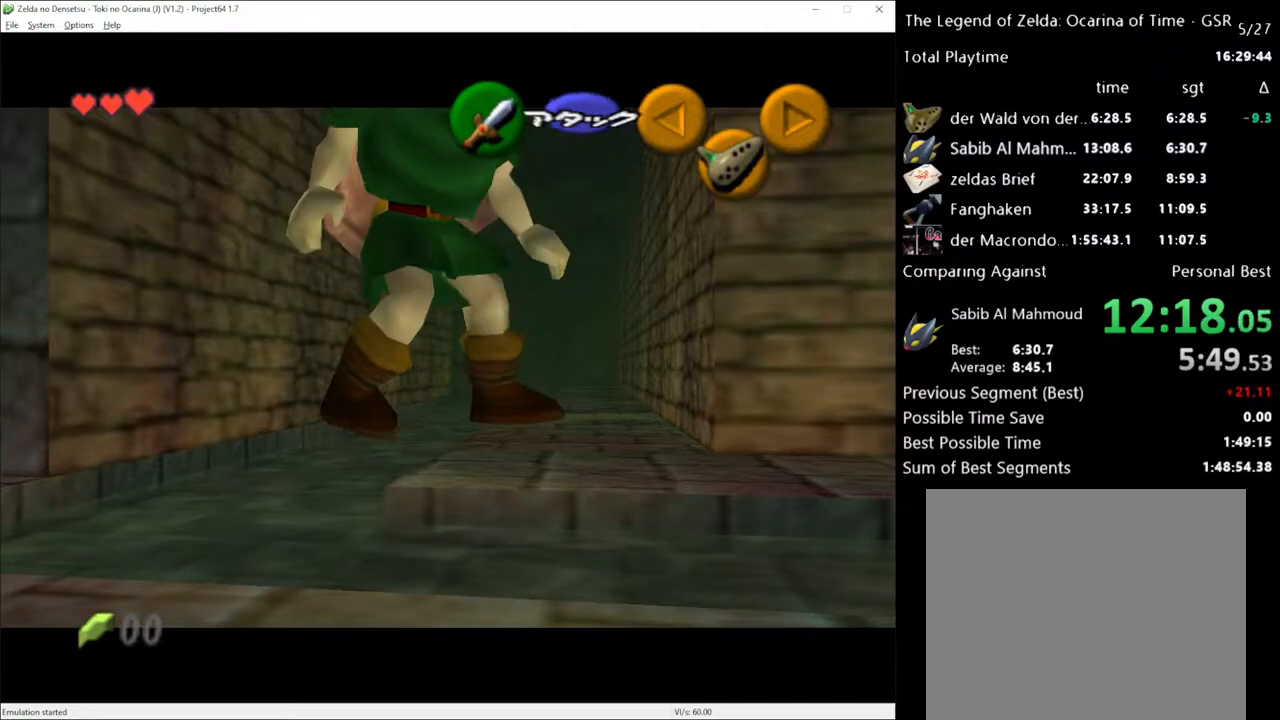
{"buttons": [], "left_stick": "left", "right_stick": "center", "events": []}
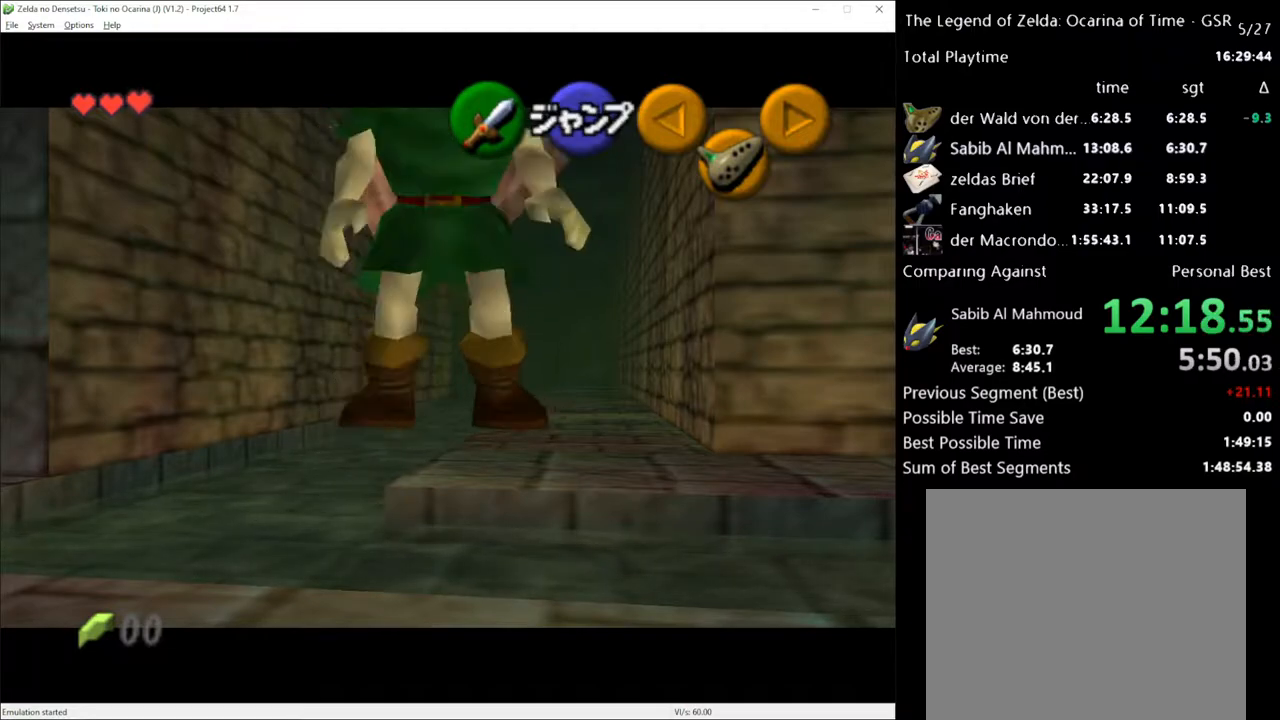
{"buttons": [], "left_stick": "left", "right_stick": "center", "events": []}
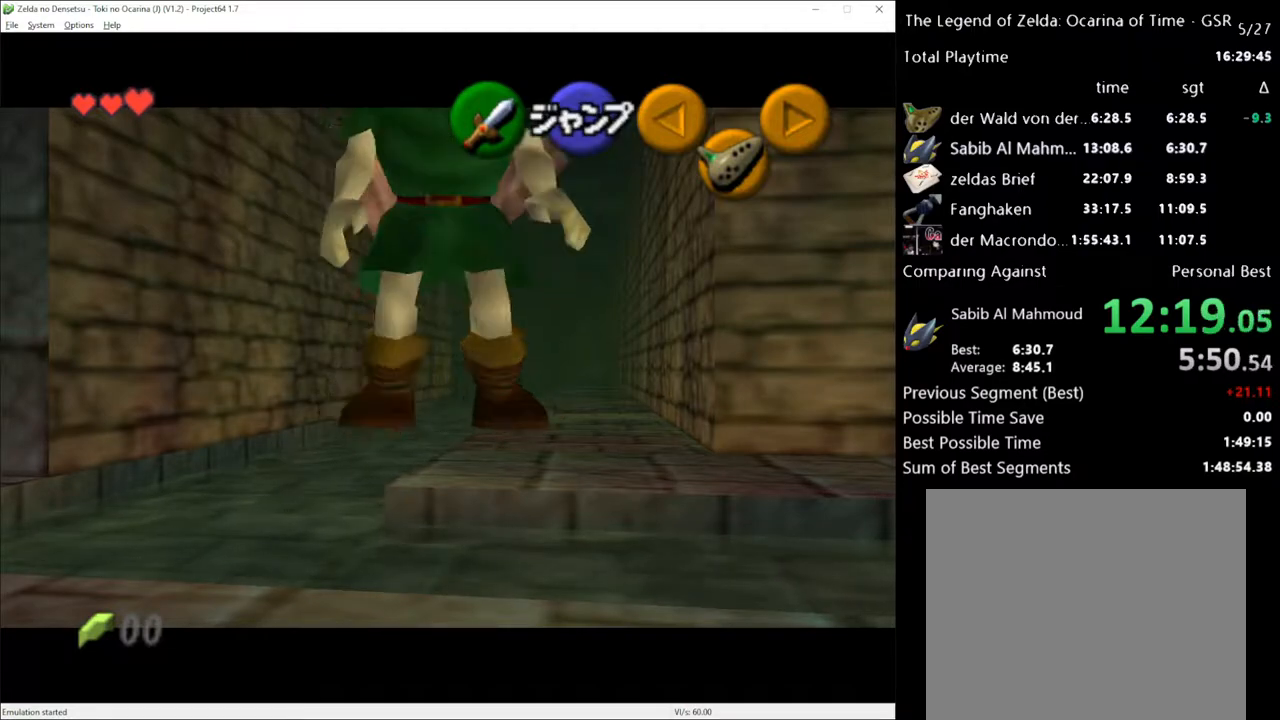
{"buttons": [], "left_stick": "up-left", "right_stick": "center", "events": [[50, "left_stick", "up-left"]]}
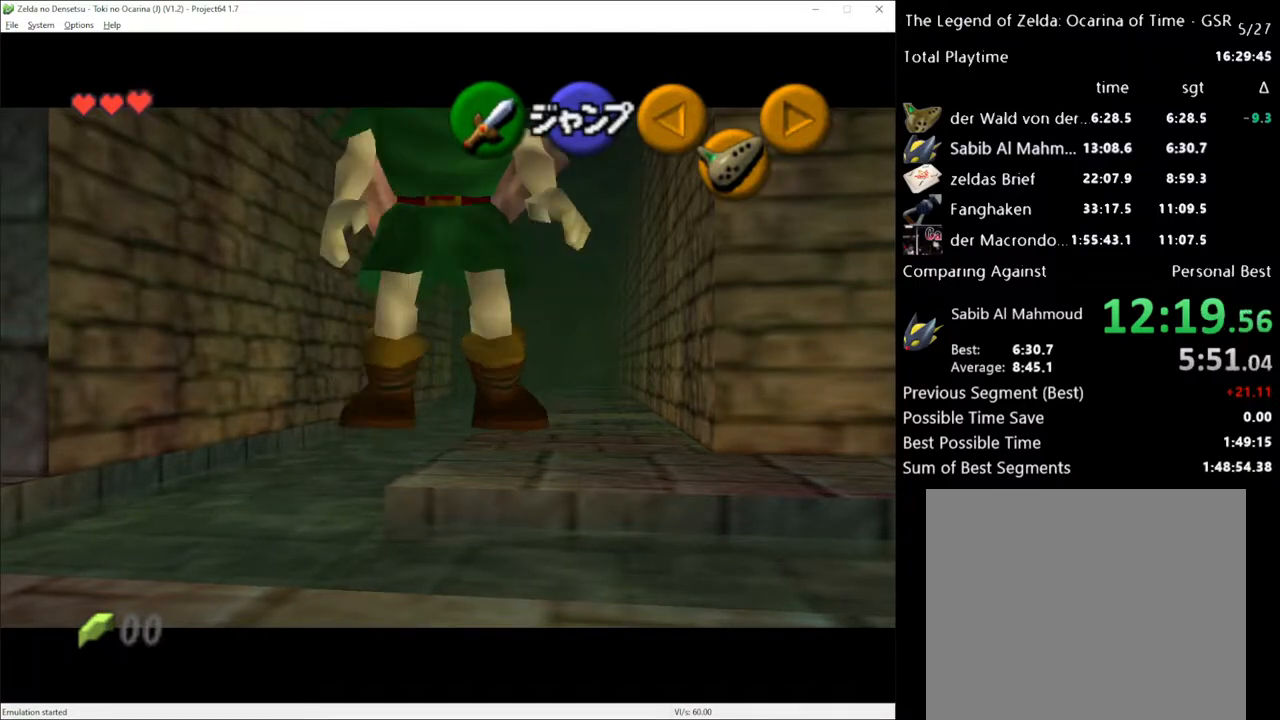
{"buttons": [], "left_stick": "up", "right_stick": "center", "events": [[117, "left_stick", "up"]]}
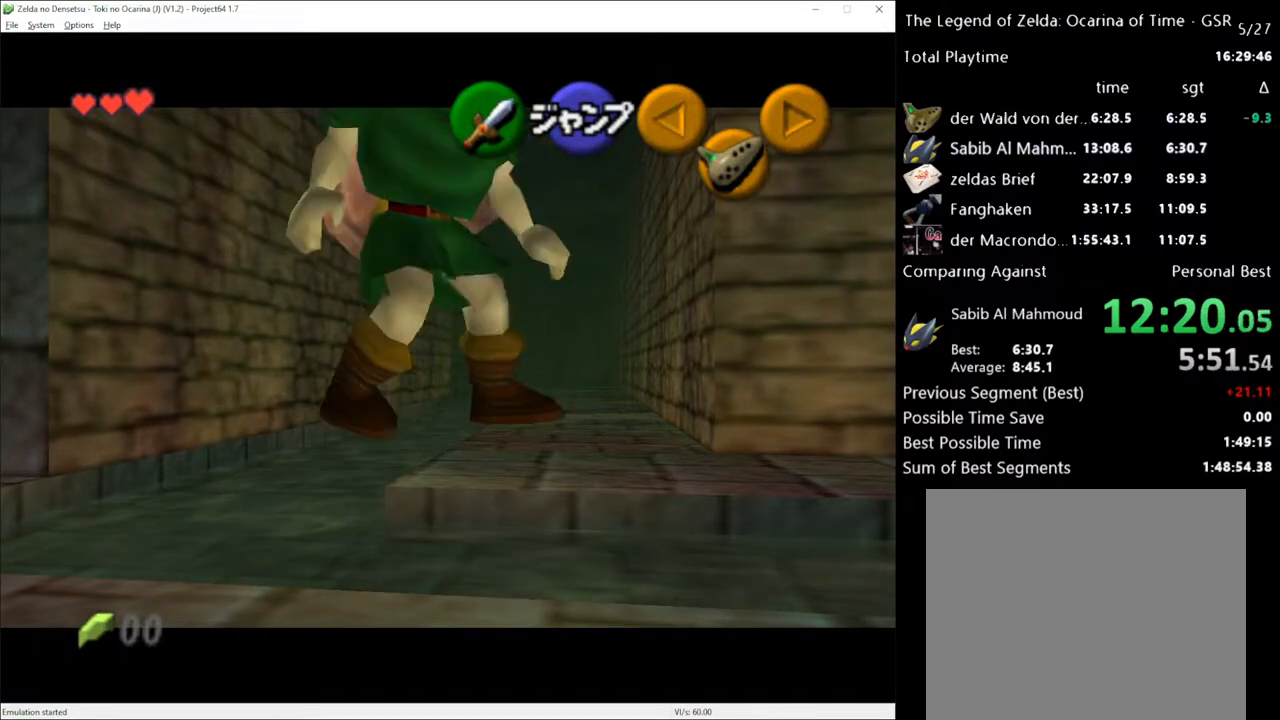
{"buttons": [], "left_stick": "up", "right_stick": "center", "events": []}
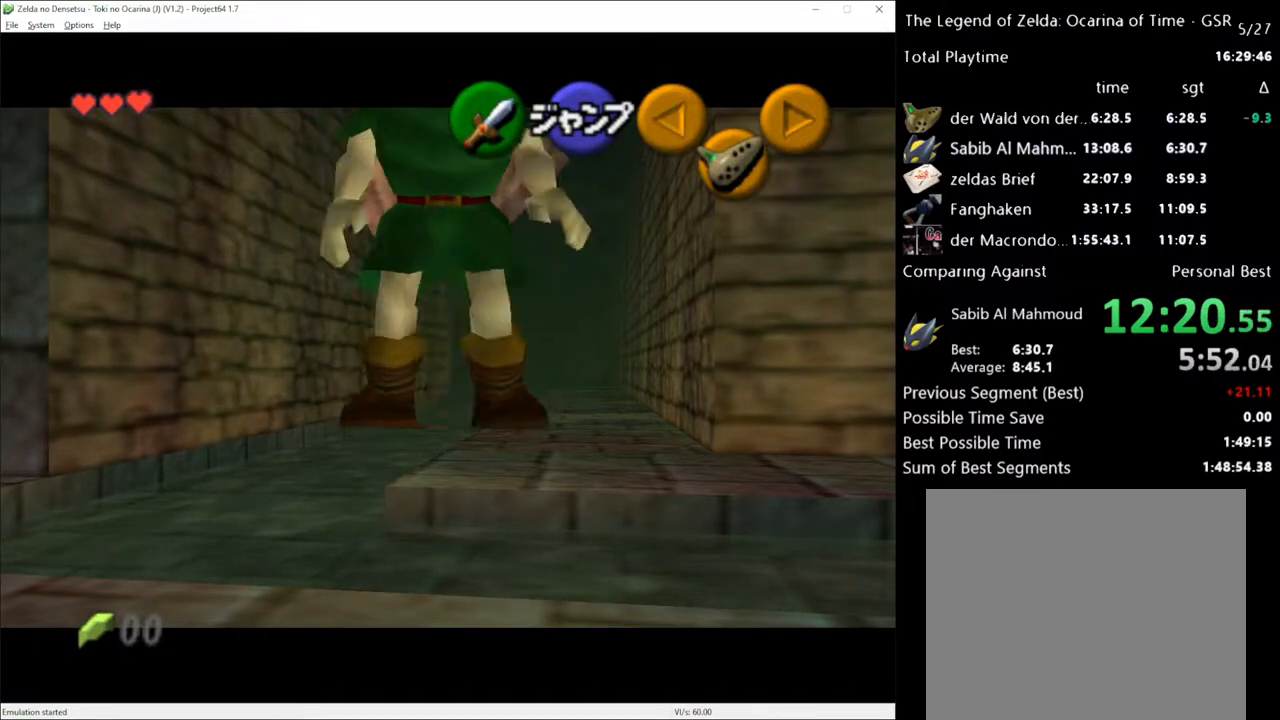
{"buttons": [], "left_stick": "center", "right_stick": "center", "events": [[467, "left_stick", "center"]]}
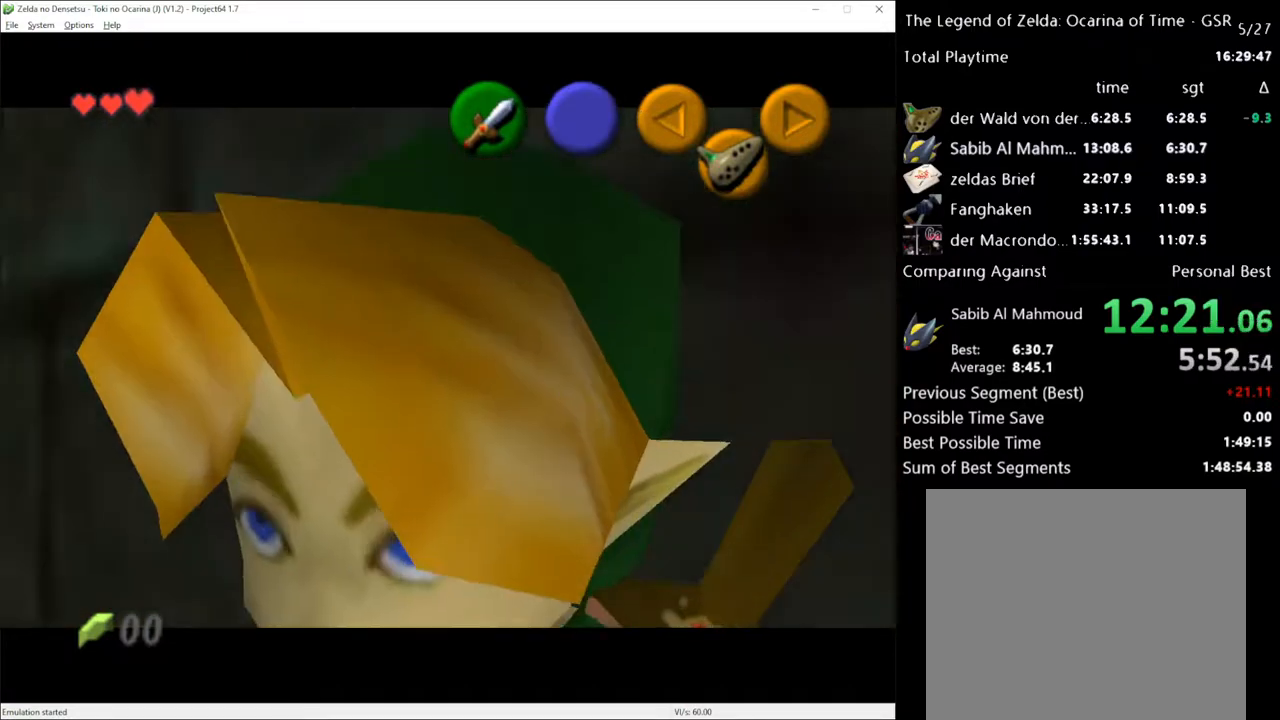
{"buttons": [], "left_stick": "center", "right_stick": "center", "events": []}
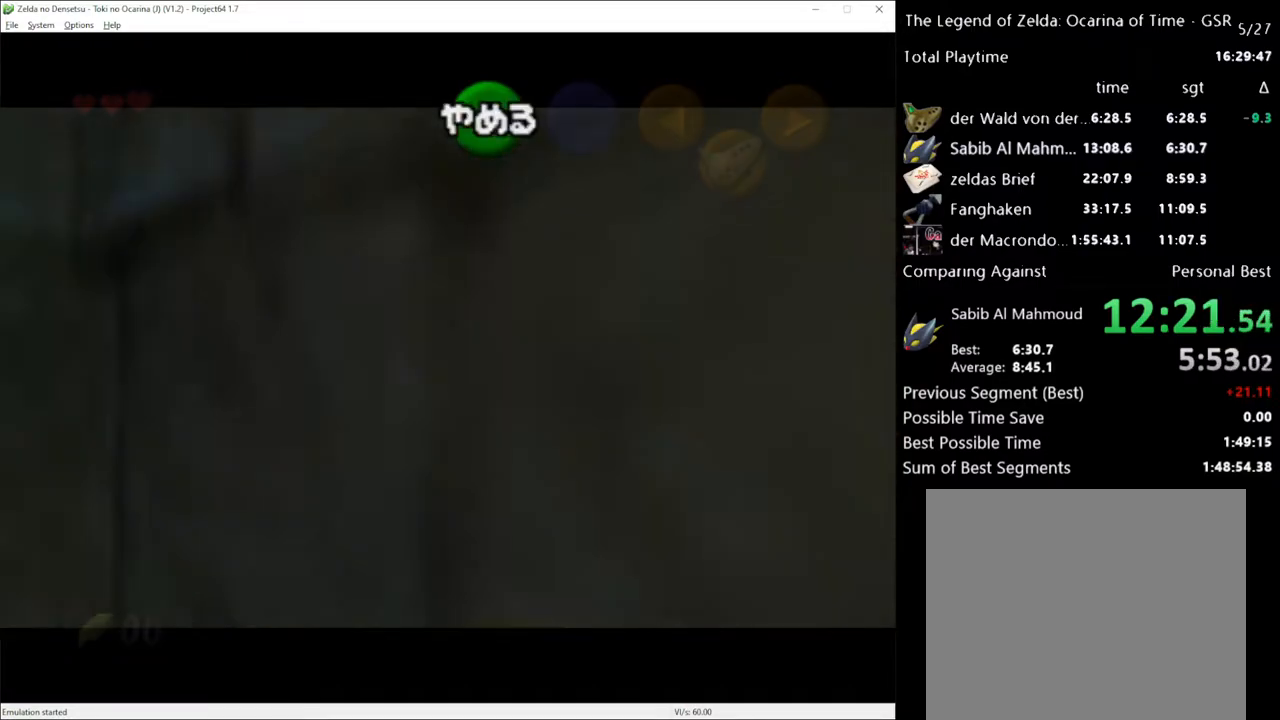
{"buttons": [], "left_stick": "center", "right_stick": "center", "events": []}
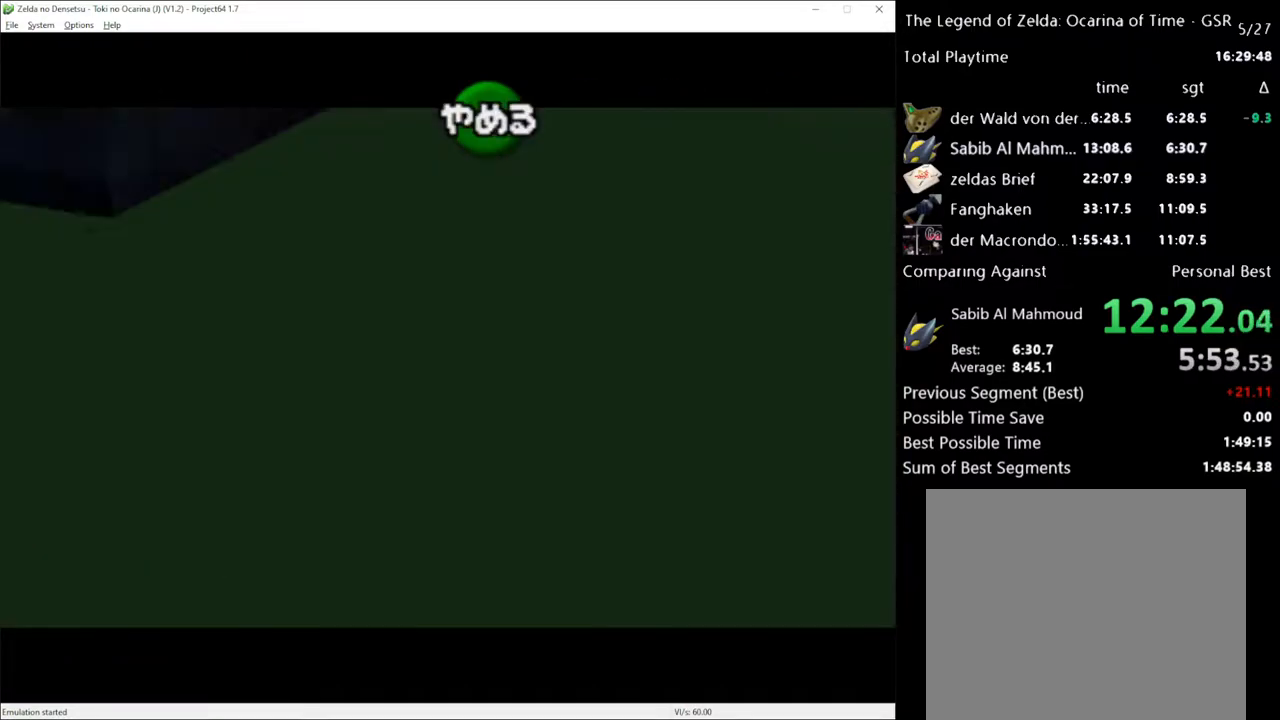
{"buttons": [], "left_stick": "center", "right_stick": "center", "events": []}
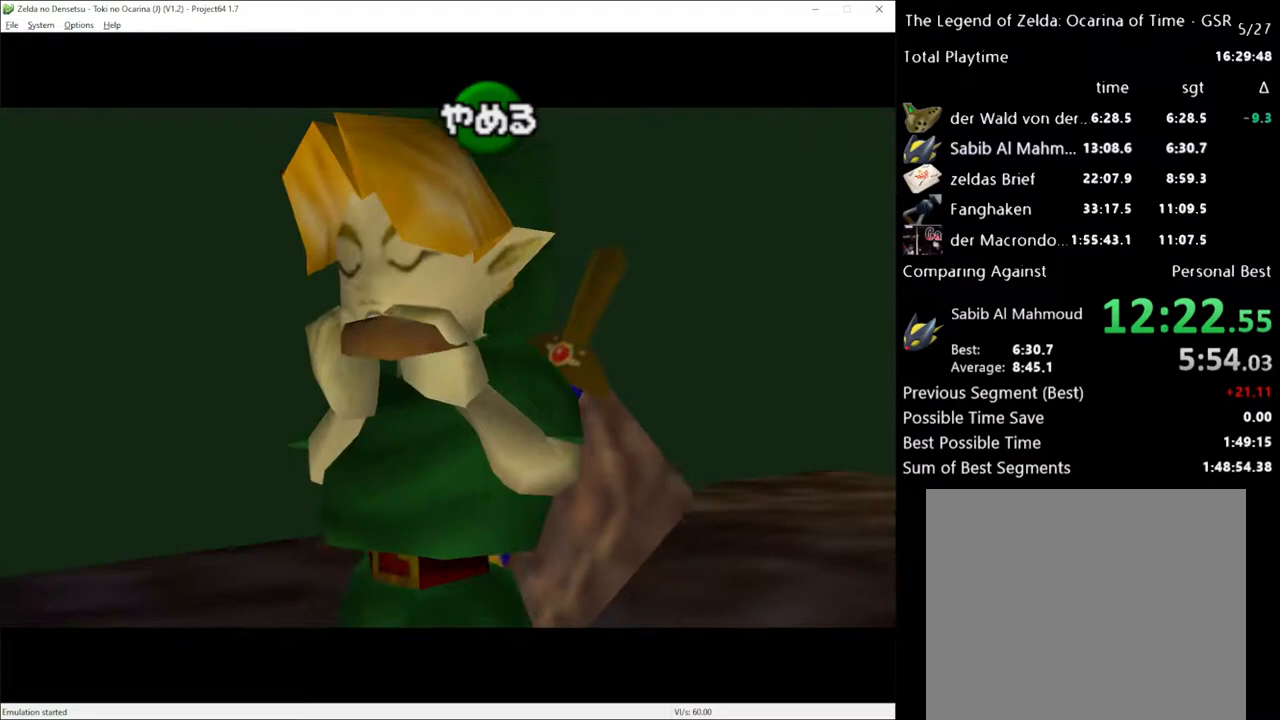
{"buttons": [], "left_stick": "center", "right_stick": "center", "events": [[33, "X", "down"], [150, "X", "up"]]}
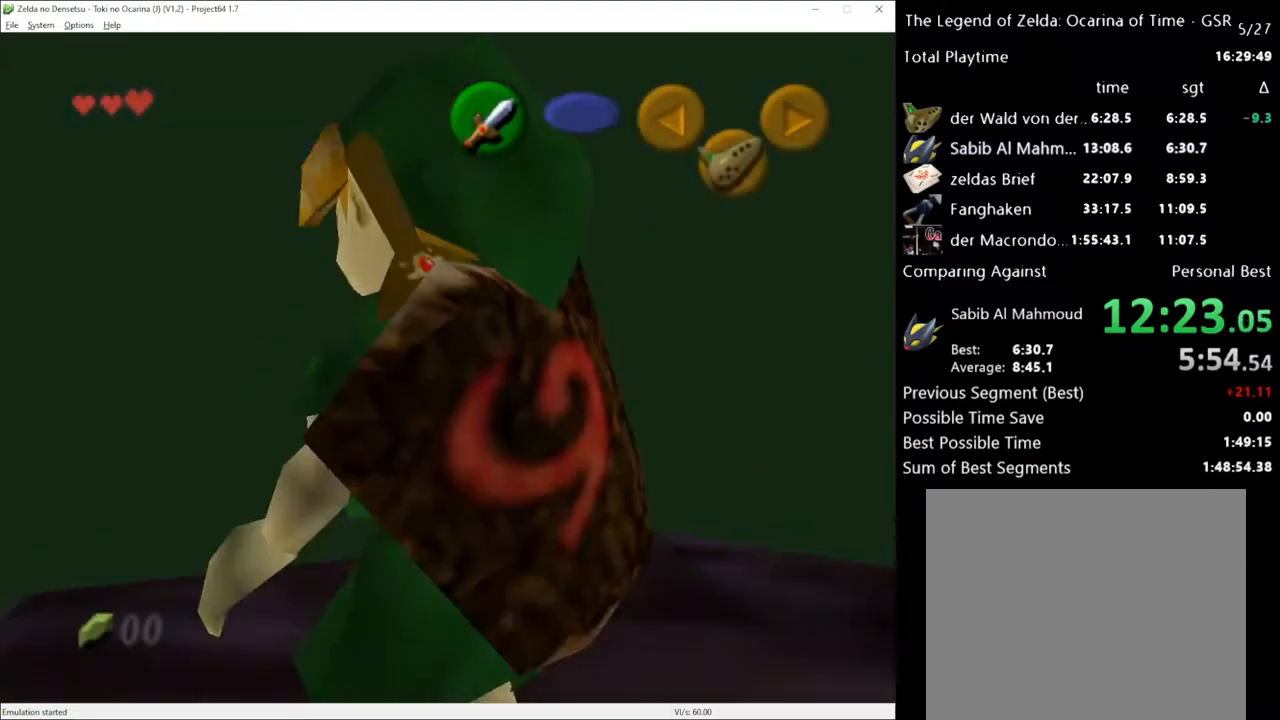
{"buttons": [], "left_stick": "center", "right_stick": "center", "events": [[150, "left_stick", "left"], [183, "A", "down"], [267, "A", "up"], [267, "left_stick", "center"]]}
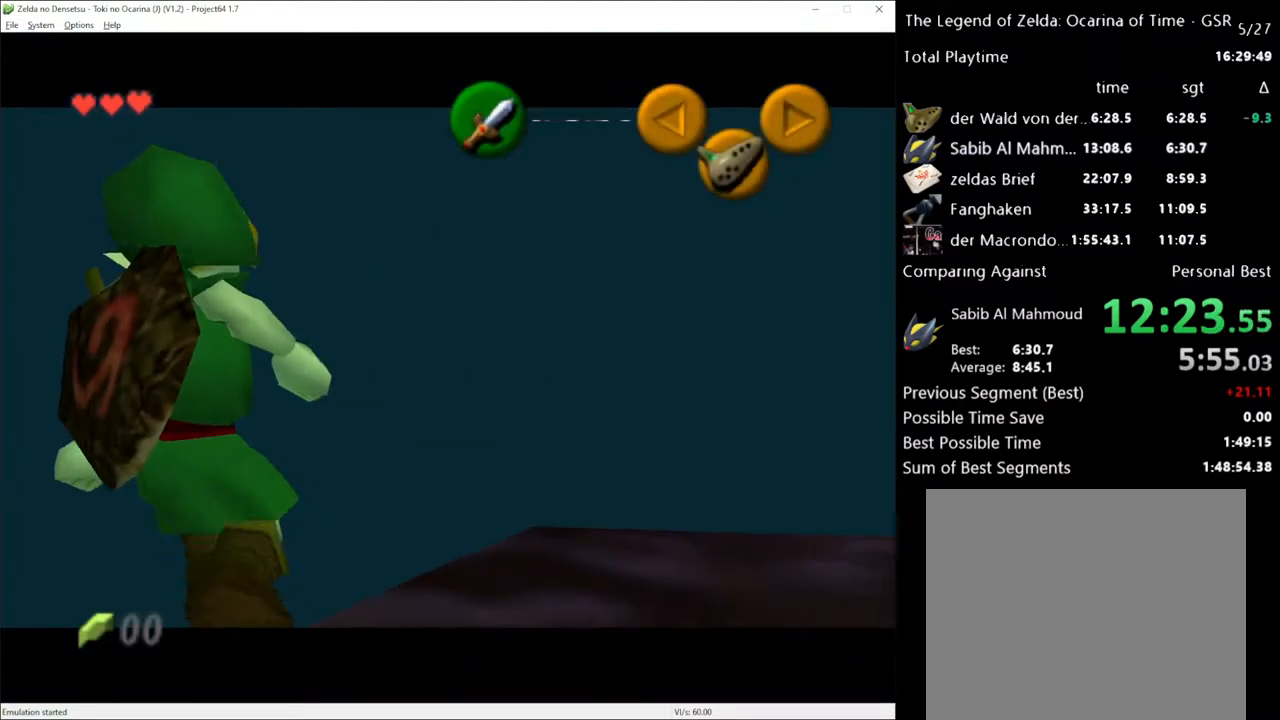
{"buttons": ["R2"], "left_stick": "center", "right_stick": "center", "events": [[33, "R2", "down"]]}
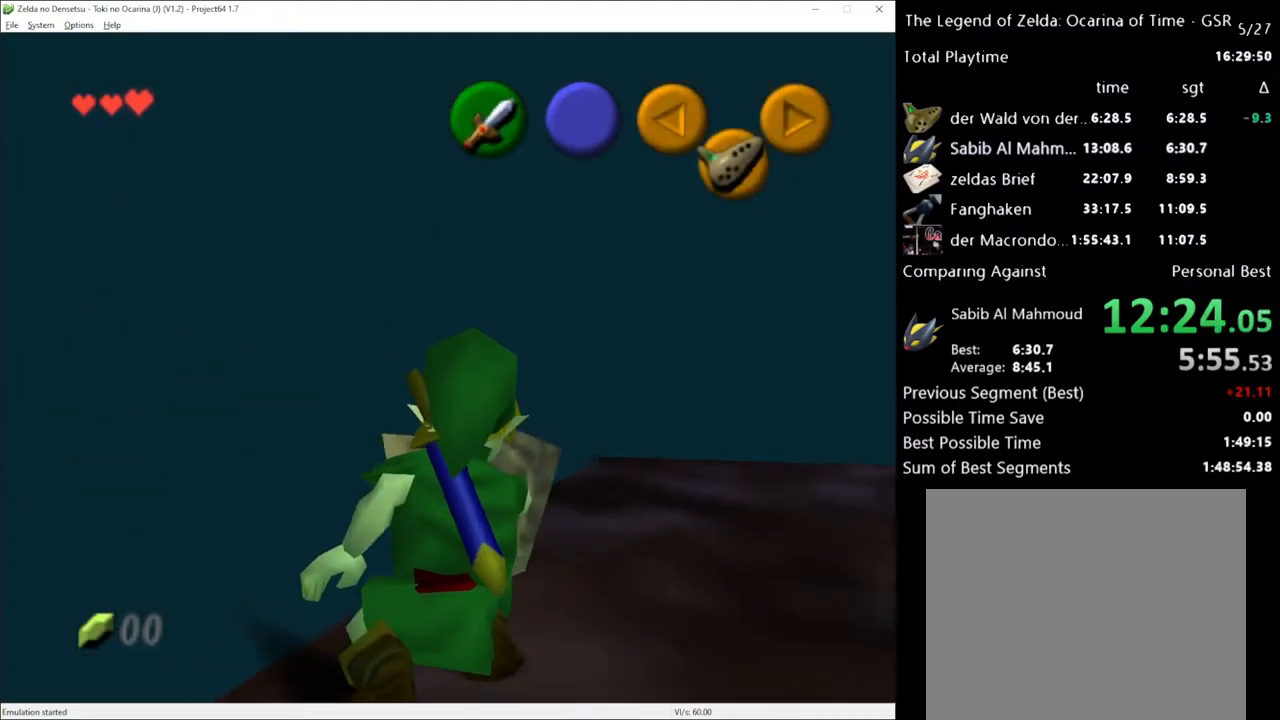
{"buttons": ["R2"], "left_stick": "center", "right_stick": "center", "events": []}
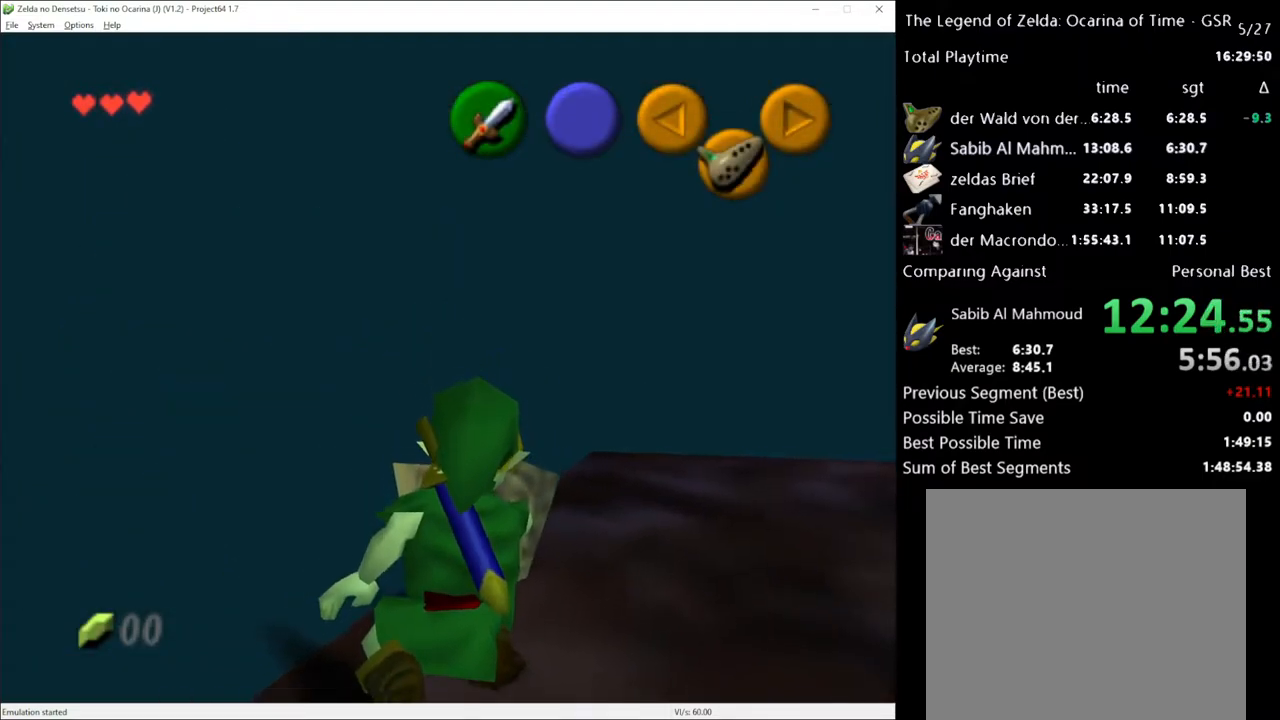
{"buttons": ["R2"], "left_stick": "center", "right_stick": "center", "events": []}
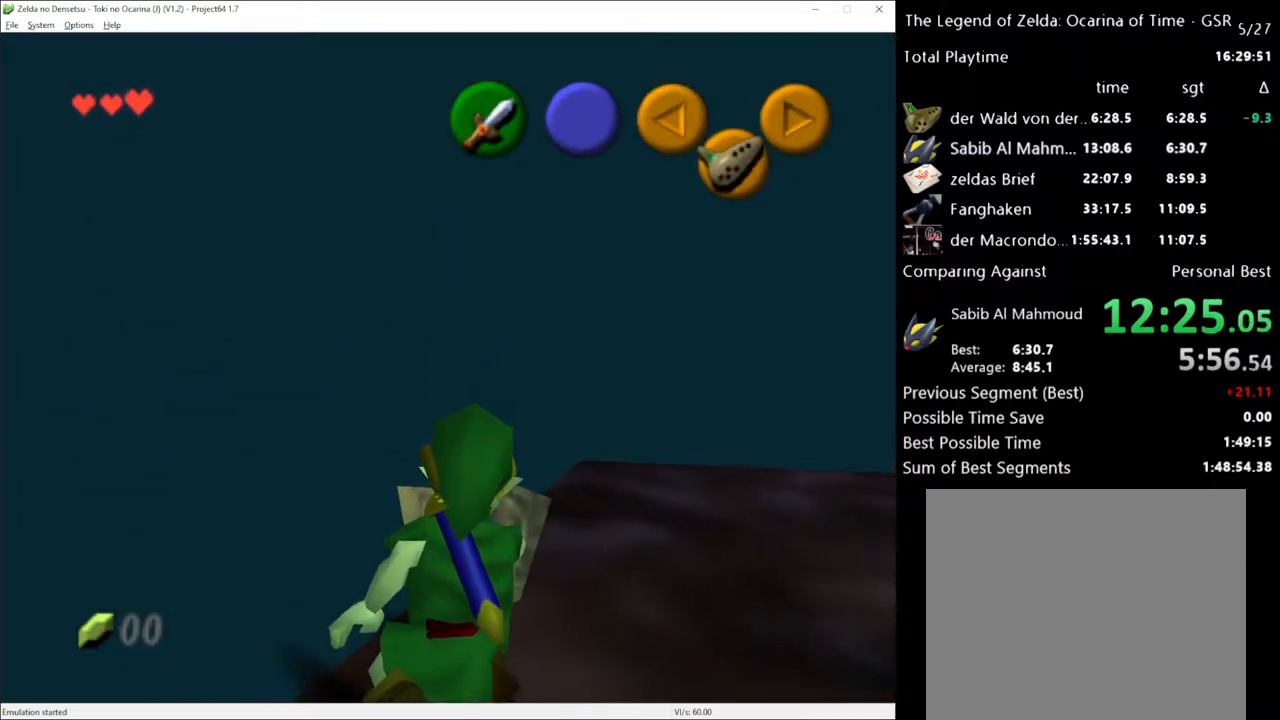
{"buttons": ["R2"], "left_stick": "center", "right_stick": "center", "events": []}
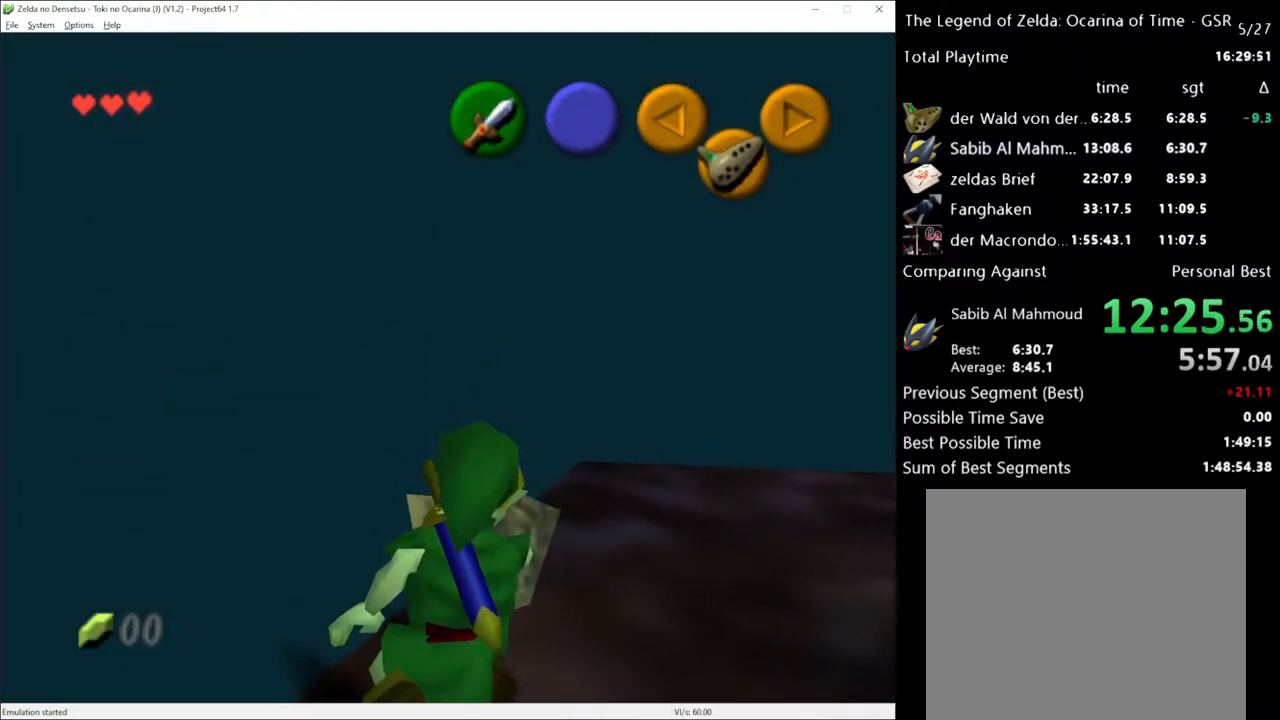
{"buttons": ["R2"], "left_stick": "center", "right_stick": "center", "events": [[283, "X", "down"], [367, "X", "up"]]}
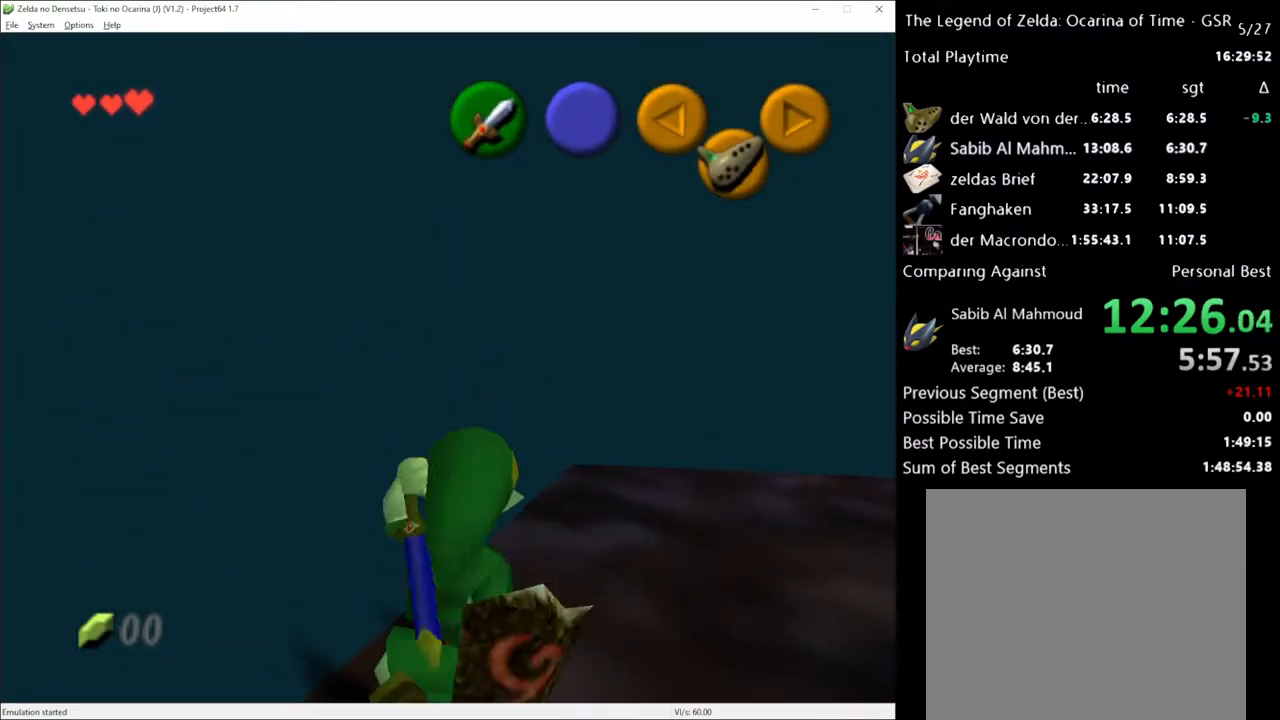
{"buttons": ["R2"], "left_stick": "center", "right_stick": "center", "events": []}
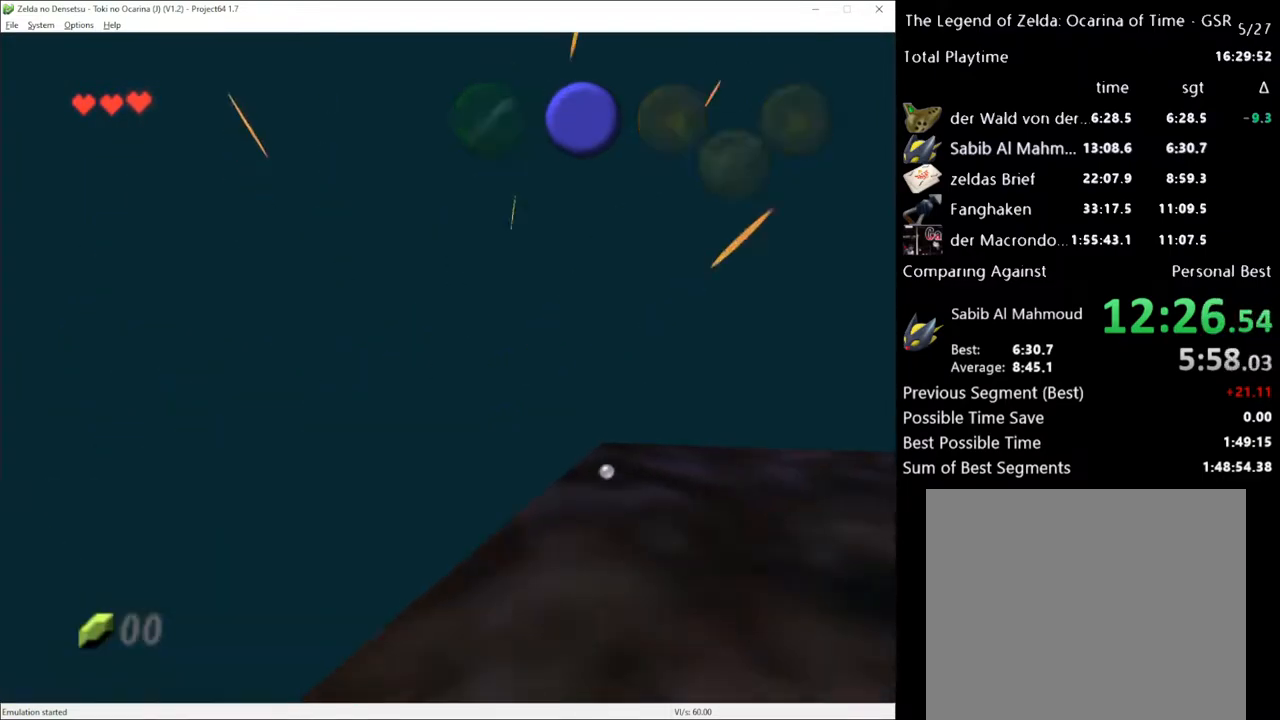
{"buttons": ["R2"], "left_stick": "center", "right_stick": "center", "events": []}
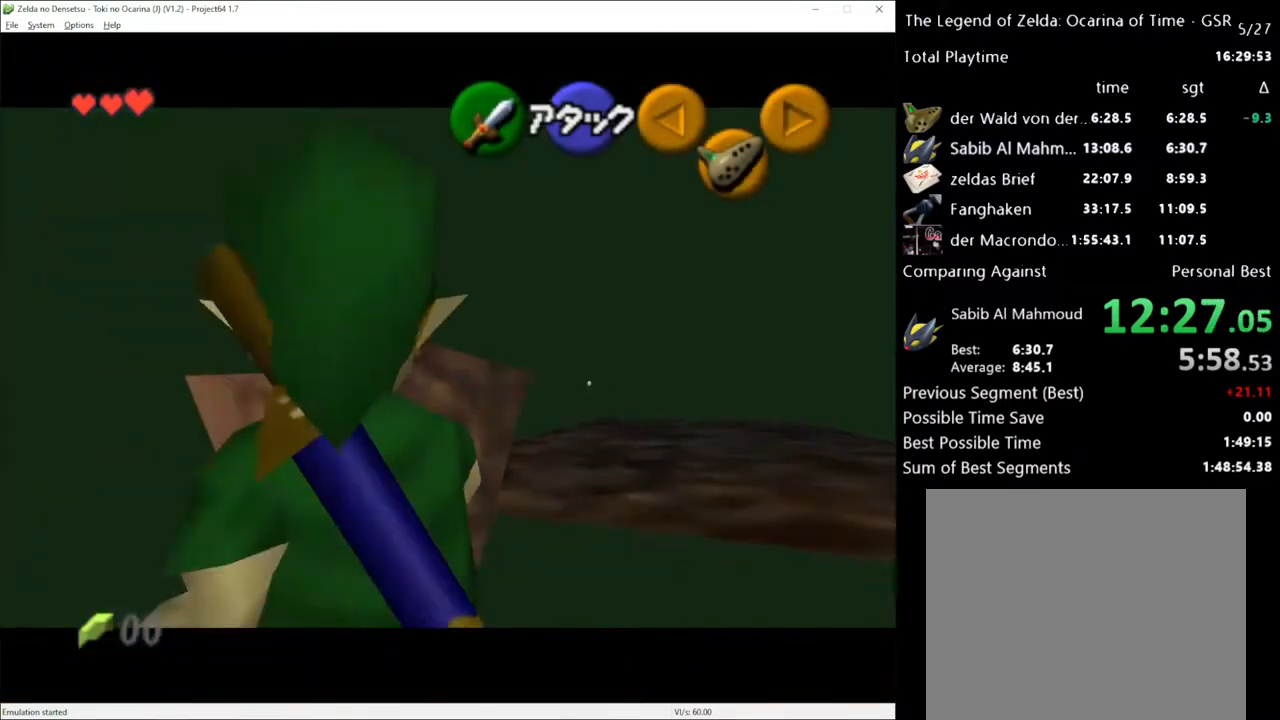
{"buttons": ["R2"], "left_stick": "center", "right_stick": "center", "events": []}
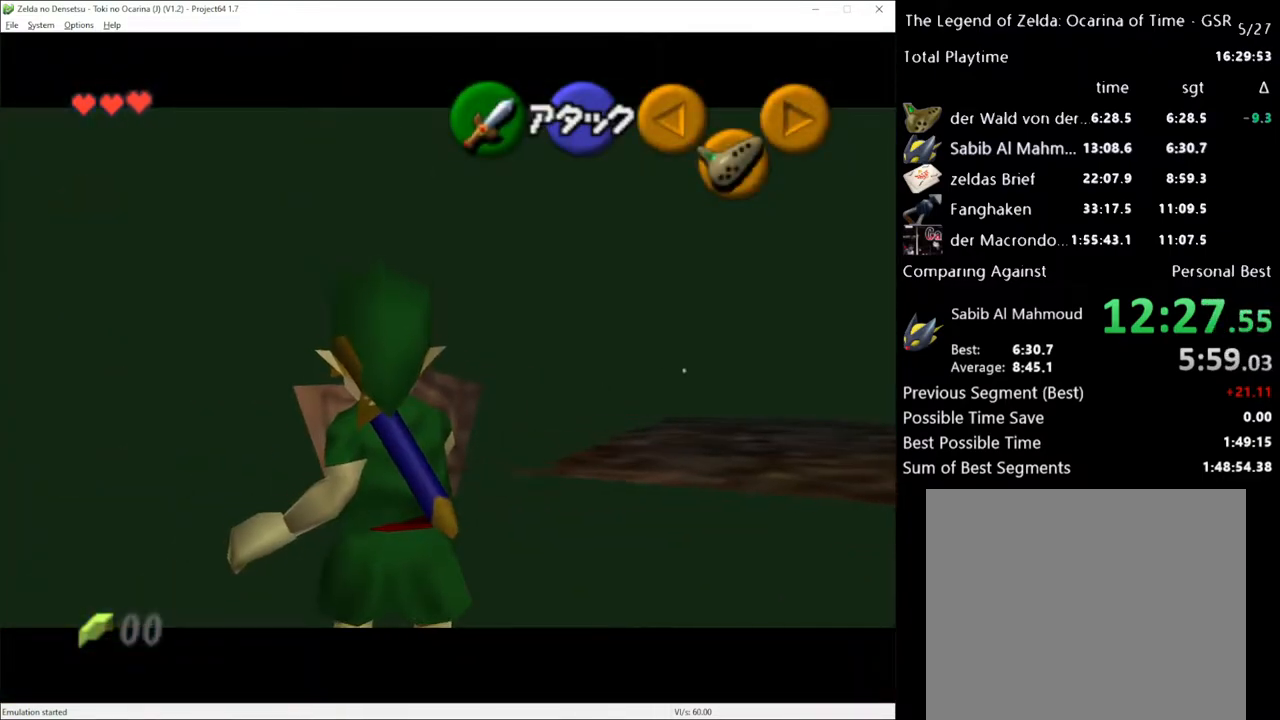
{"buttons": [], "left_stick": "center", "right_stick": "center", "events": [[300, "R2", "up"]]}